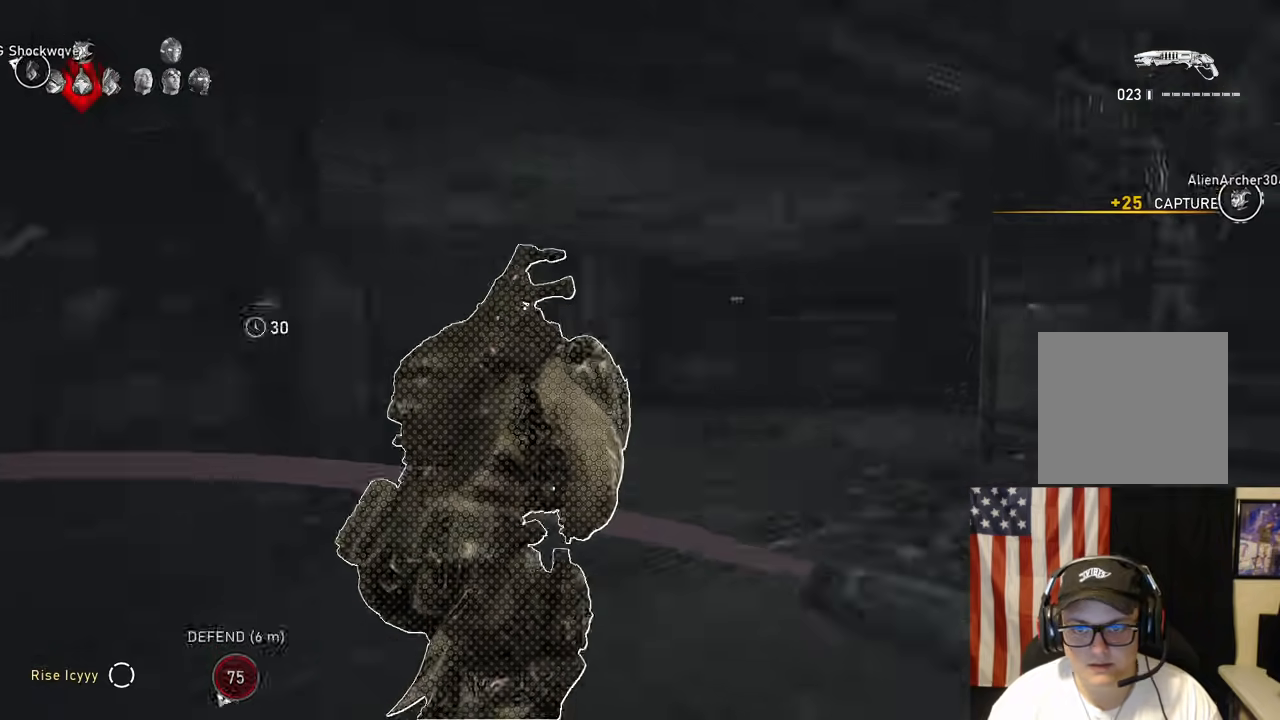
Gameplay with a controller (Xbox layout); each line is a JSON object with the inputs held at the frame after it. "events" lists button and stick changes between this image and that frame as [ms after this image, input, new state], when the widget could be followed in between.
{"buttons": ["L1"], "left_stick": "right", "right_stick": "center"}
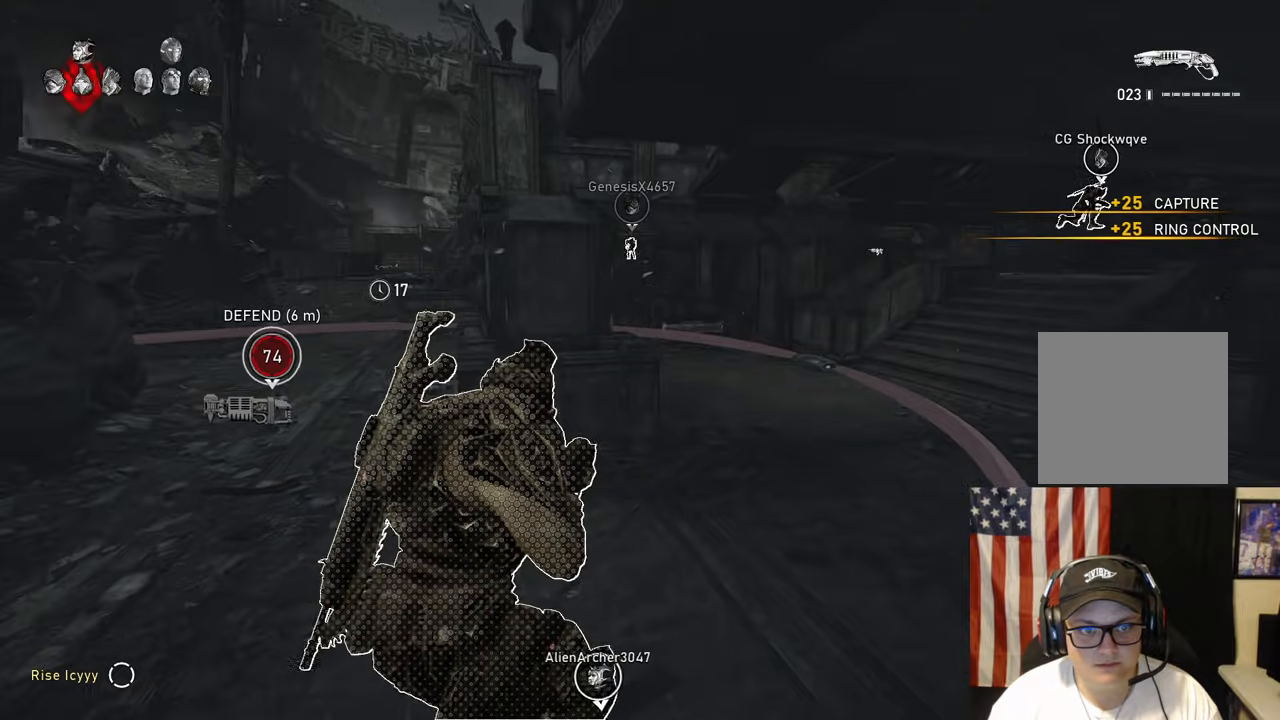
{"buttons": ["L1"], "left_stick": "right", "right_stick": "center"}
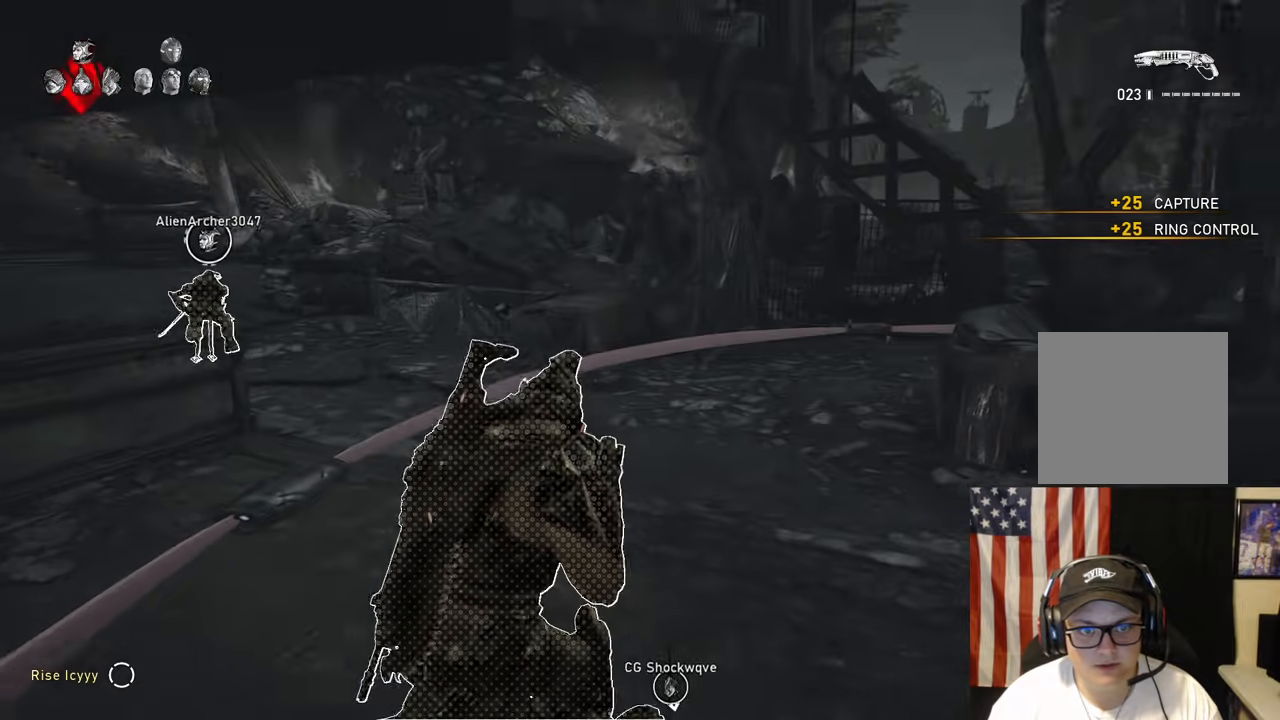
{"buttons": ["L1"], "left_stick": "up", "right_stick": "right", "events": [[50, "right_stick", "right"], [117, "left_stick", "up-right"], [233, "left_stick", "up"], [233, "right_stick", "center"], [417, "A", "down"], [433, "right_stick", "right"], [500, "A", "up"]]}
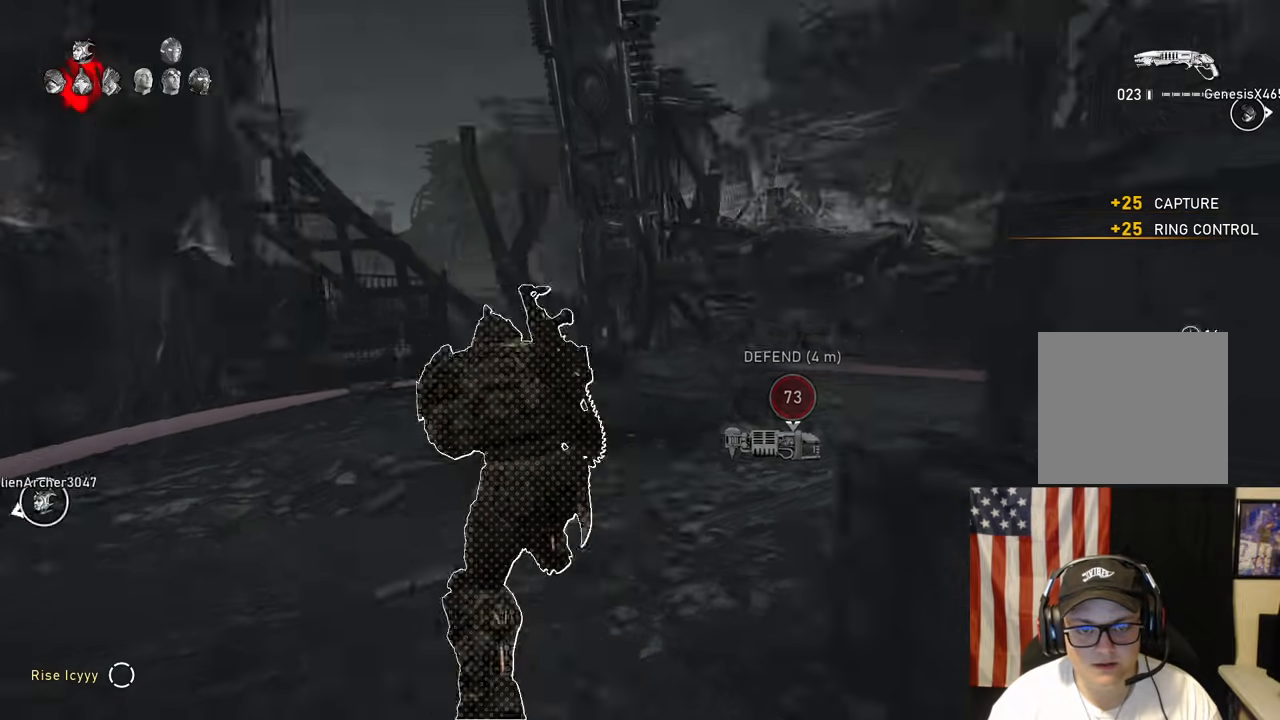
{"buttons": ["L1"], "left_stick": "up", "right_stick": "center"}
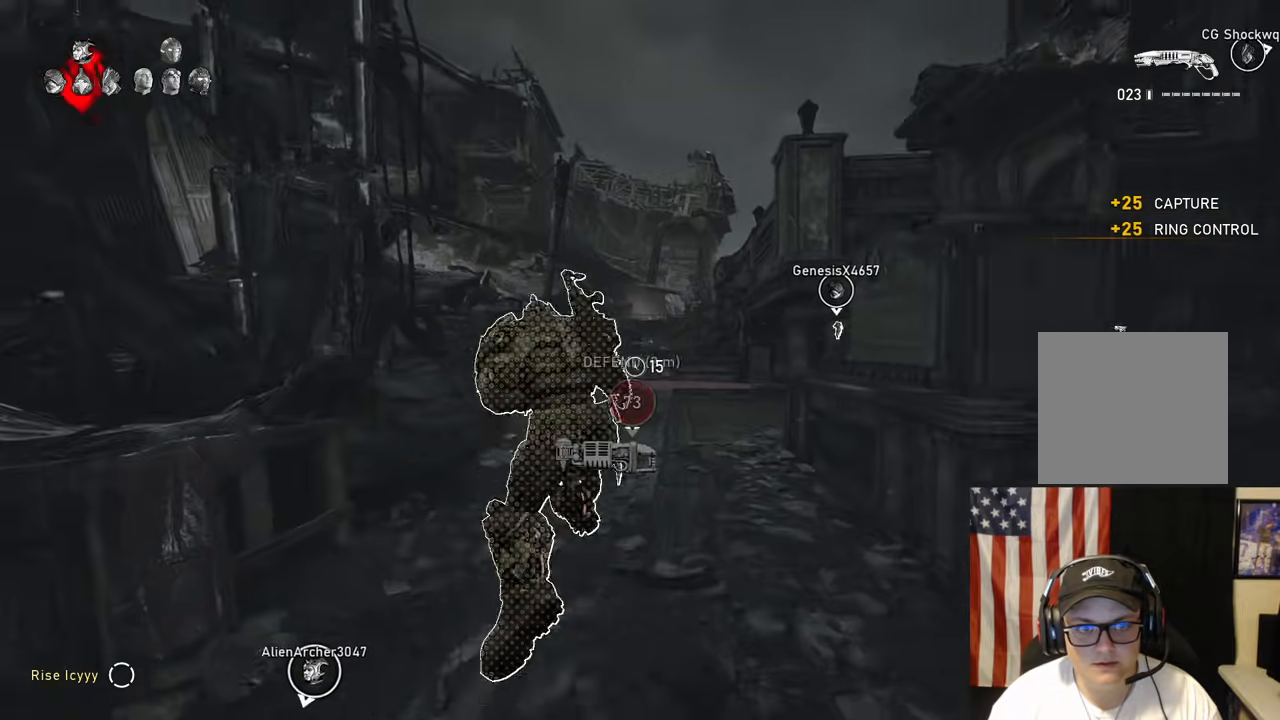
{"buttons": ["L1"], "left_stick": "up-left", "right_stick": "center", "events": [[133, "A", "down"], [150, "left_stick", "up-left"], [200, "A", "up"]]}